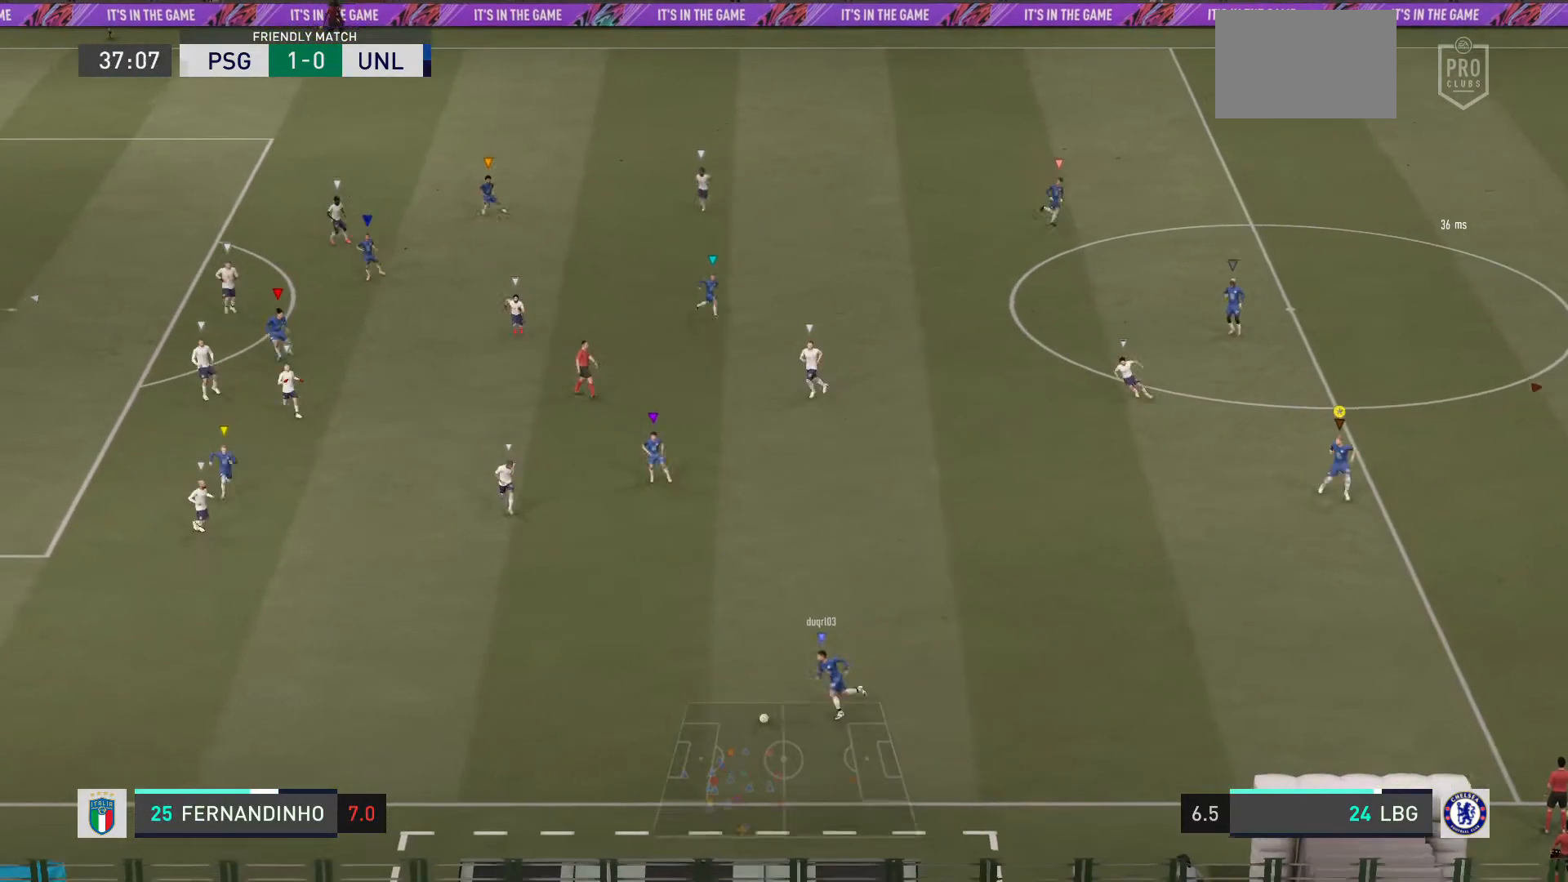
Gameplay with a controller (PlayStation layout); each line is a JSON object with the inputs held at the frame after it. "events" lists button and stick changes between this image and that frame as [ms after this image, input, new state], when the widget could be followed in between. Not read: L3 R3.
{"buttons": [], "left_stick": "left", "right_stick": "center", "events": [[134, "left_stick", "left"]]}
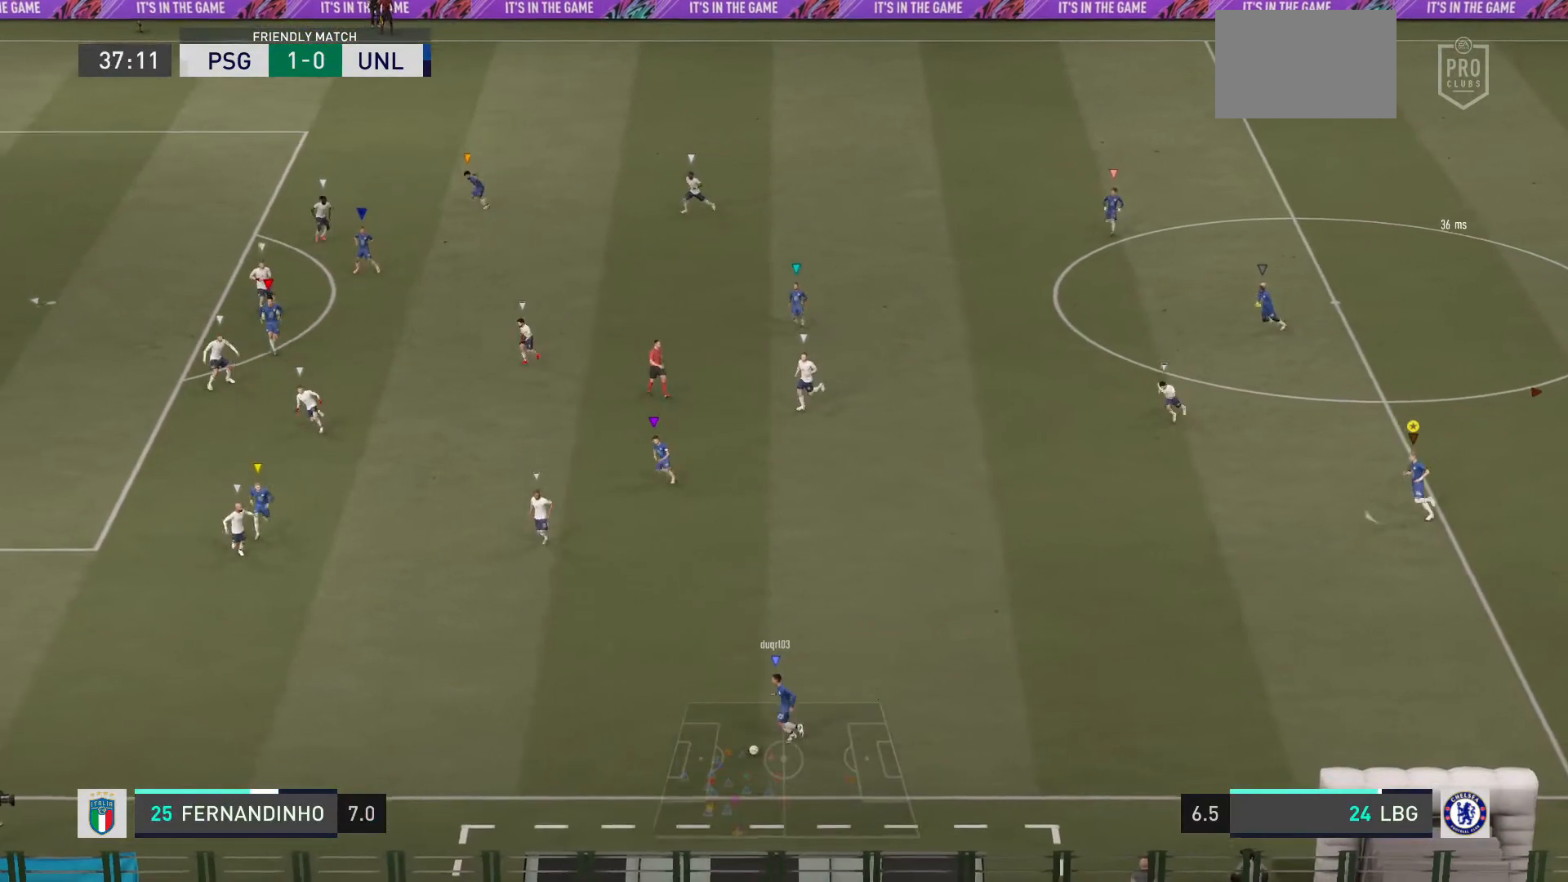
{"buttons": [], "left_stick": "left", "right_stick": "center", "events": []}
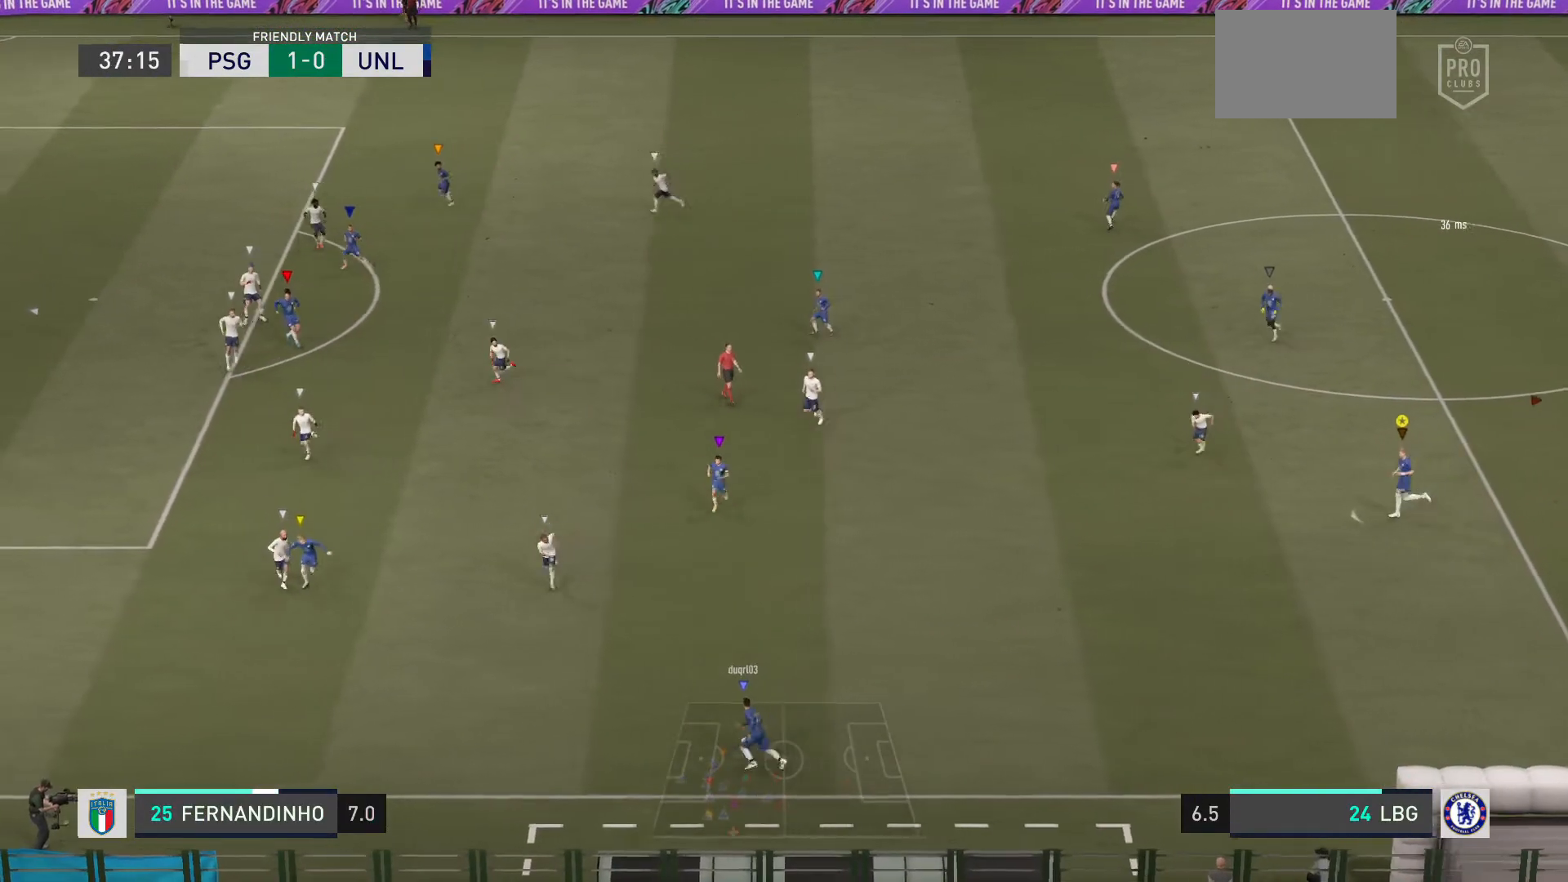
{"buttons": [], "left_stick": "center", "right_stick": "center", "events": [[167, "left_stick", "center"]]}
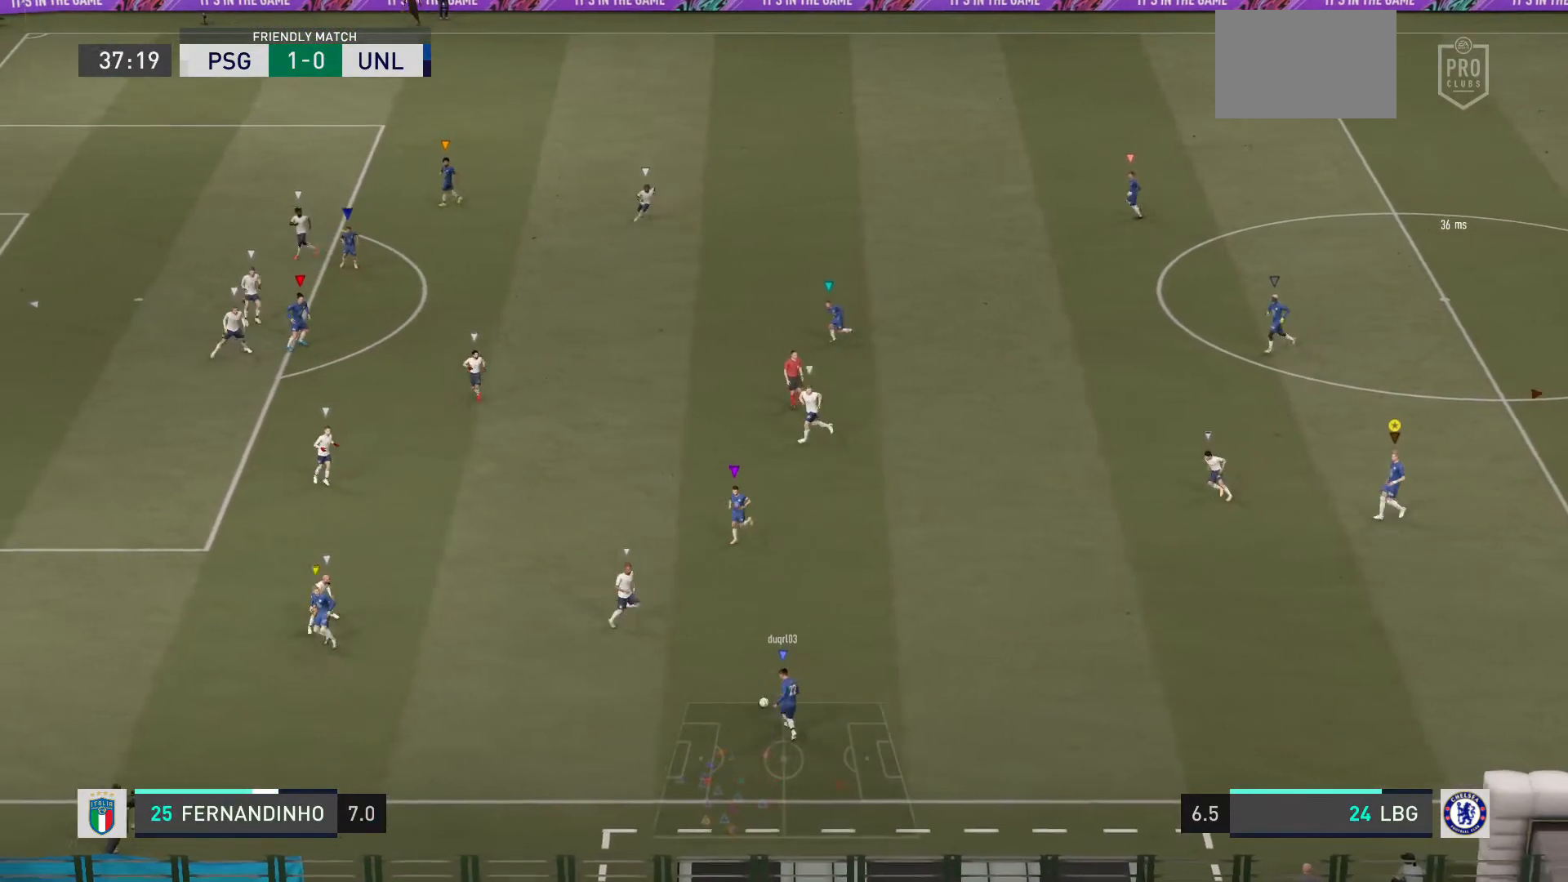
{"buttons": [], "left_stick": "left", "right_stick": "center", "events": [[200, "left_stick", "left"]]}
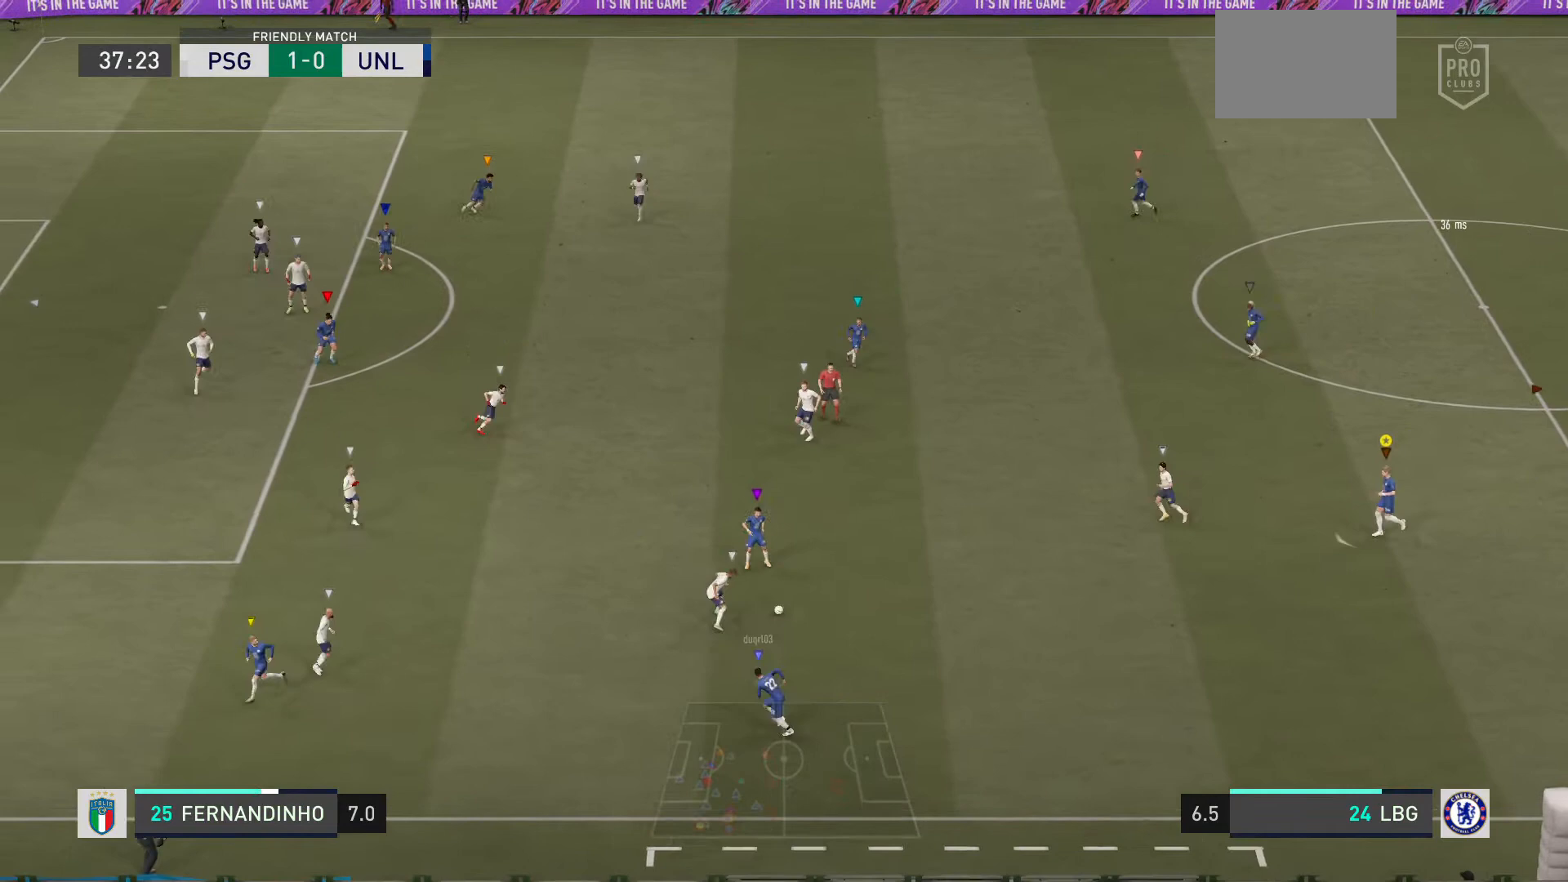
{"buttons": [], "left_stick": "down-left", "right_stick": "center", "events": [[234, "L2", "down"], [234, "left_stick", "up-left"], [501, "L2", "up"], [501, "left_stick", "down-left"]]}
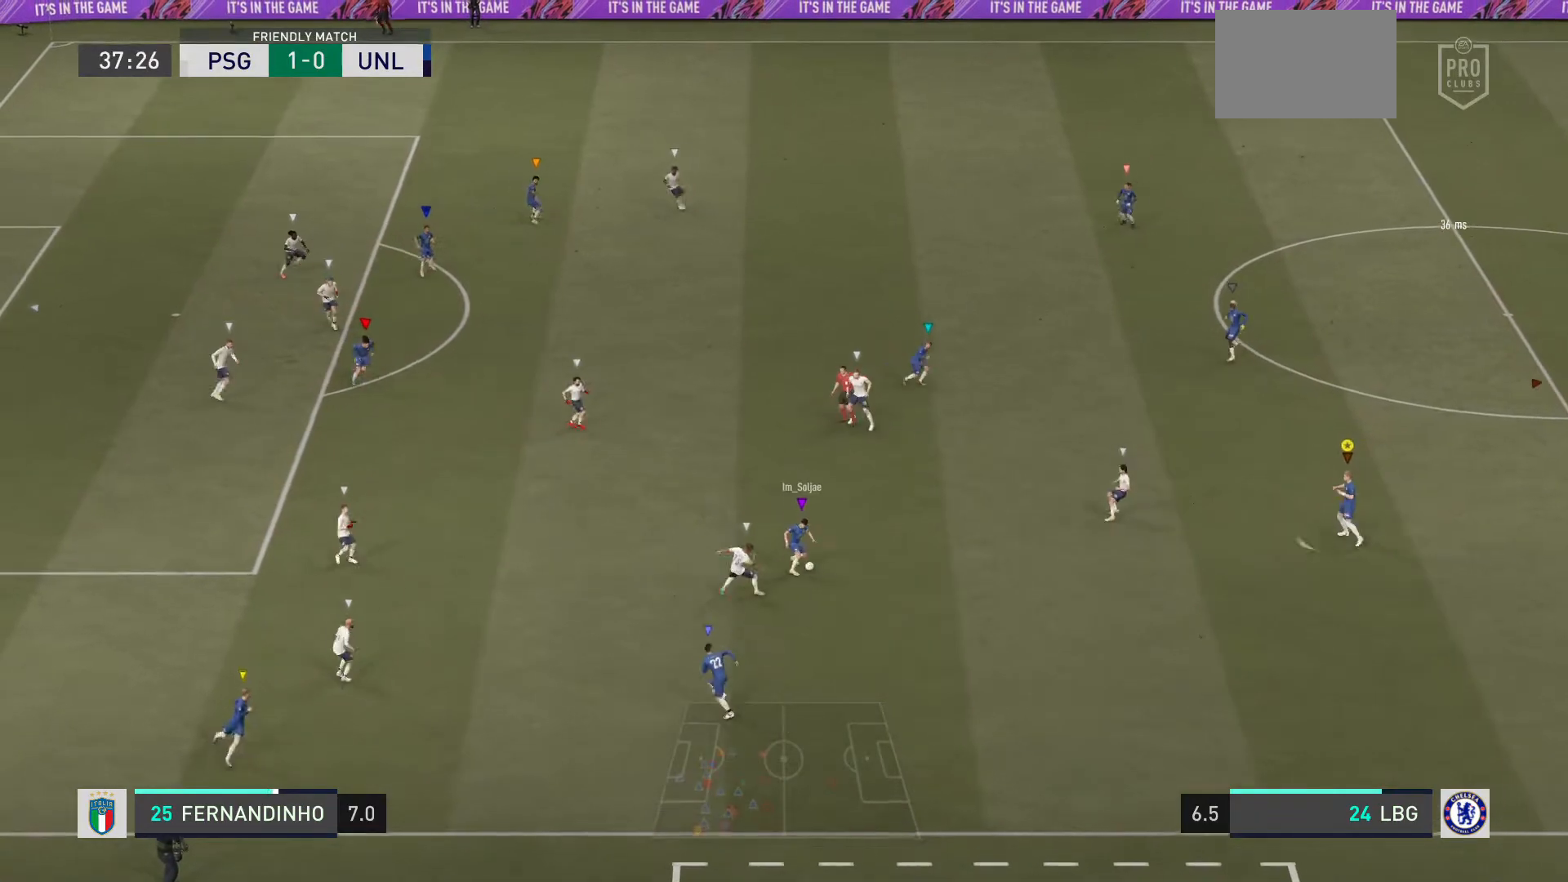
{"buttons": ["L2"], "left_stick": "center", "right_stick": "center", "events": [[33, "left_stick", "down"], [200, "left_stick", "center"], [400, "L2", "down"]]}
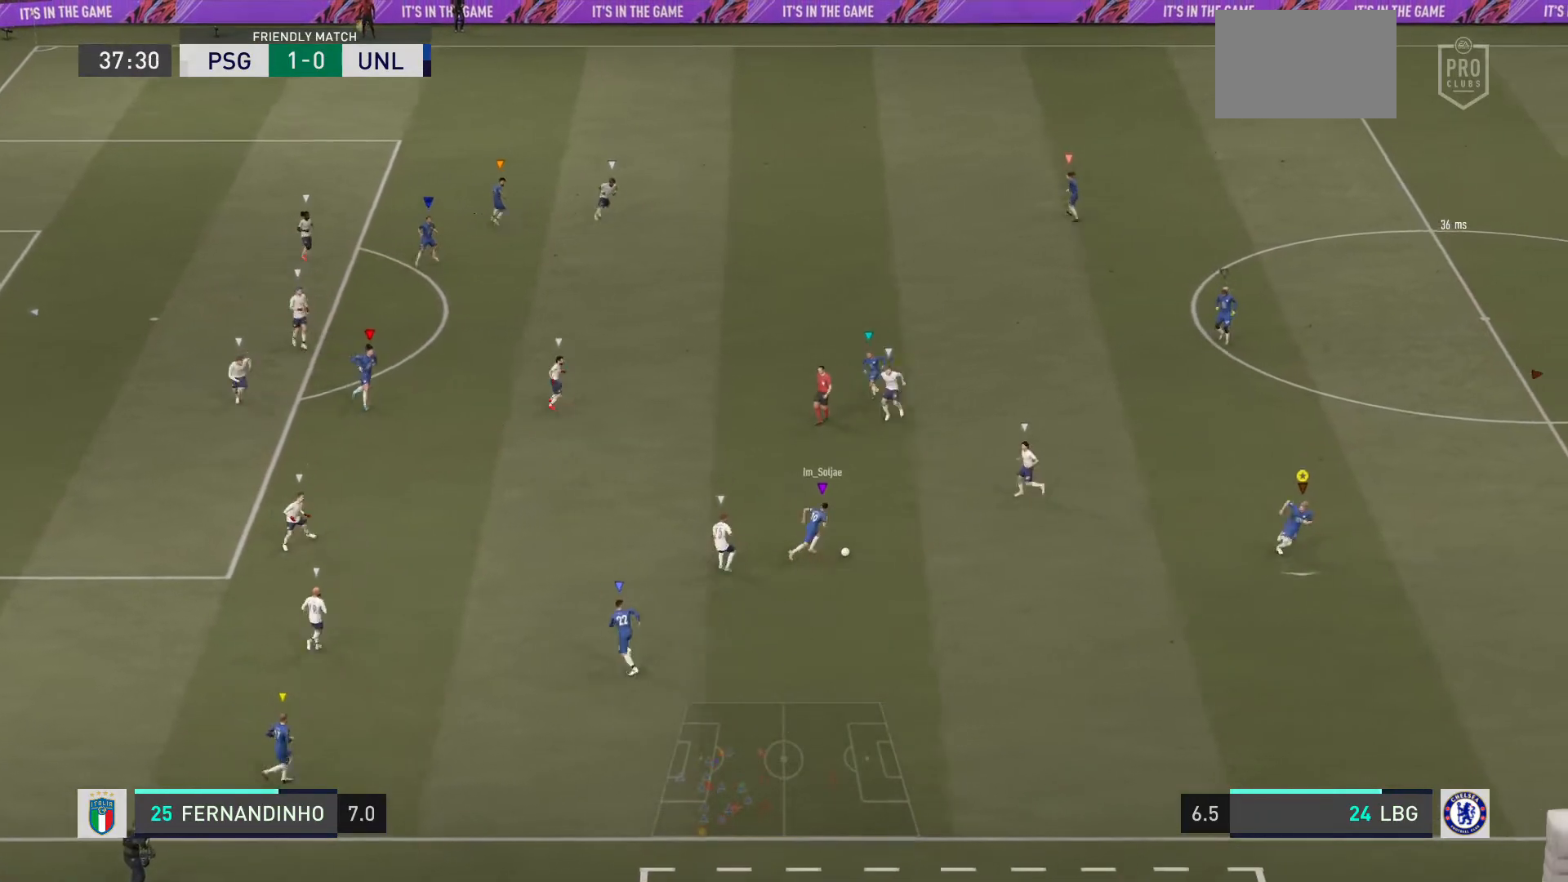
{"buttons": [], "left_stick": "center", "right_stick": "center", "events": [[34, "left_stick", "down"], [100, "left_stick", "center"], [167, "L2", "up"]]}